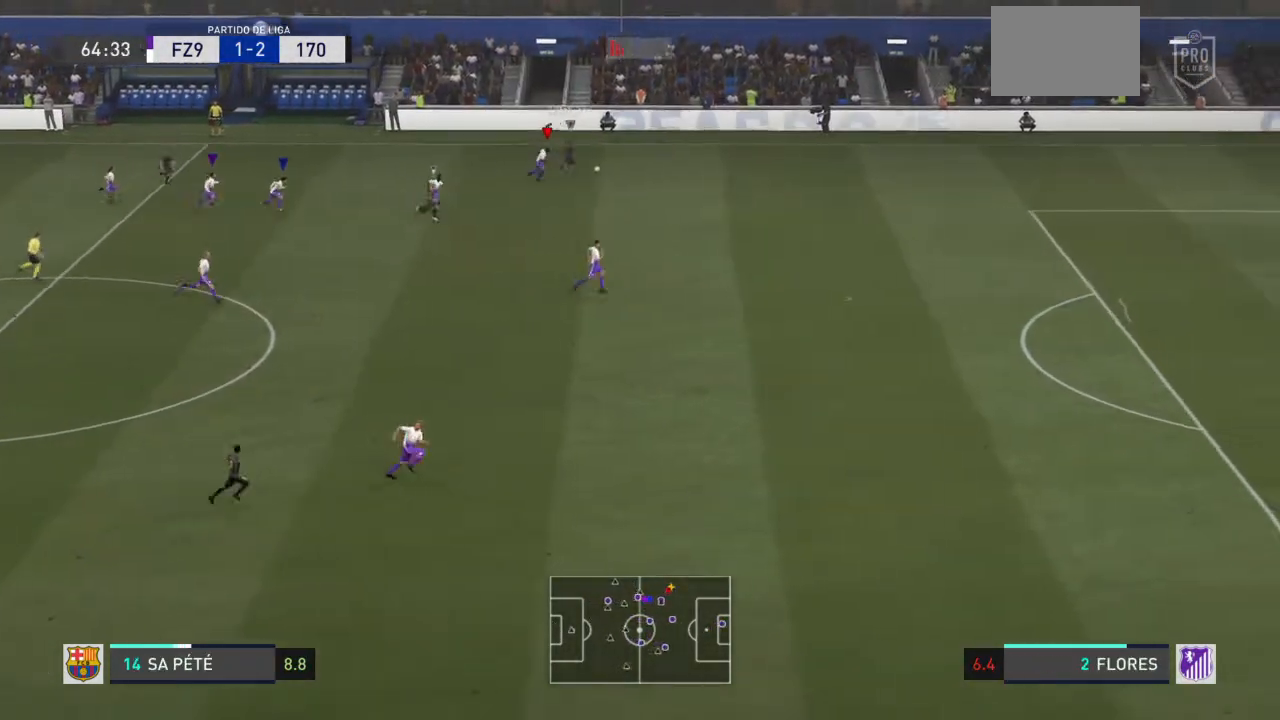
Gameplay with a controller (PlayStation layout); each line is a JSON object with the inputs held at the frame after it. "events" lists button and stick changes between this image and that frame as [ms after this image, input, new state], when the widget could be followed in between. Not read: L3 R3.
{"buttons": ["R2"], "left_stick": "right", "right_stick": "center", "events": []}
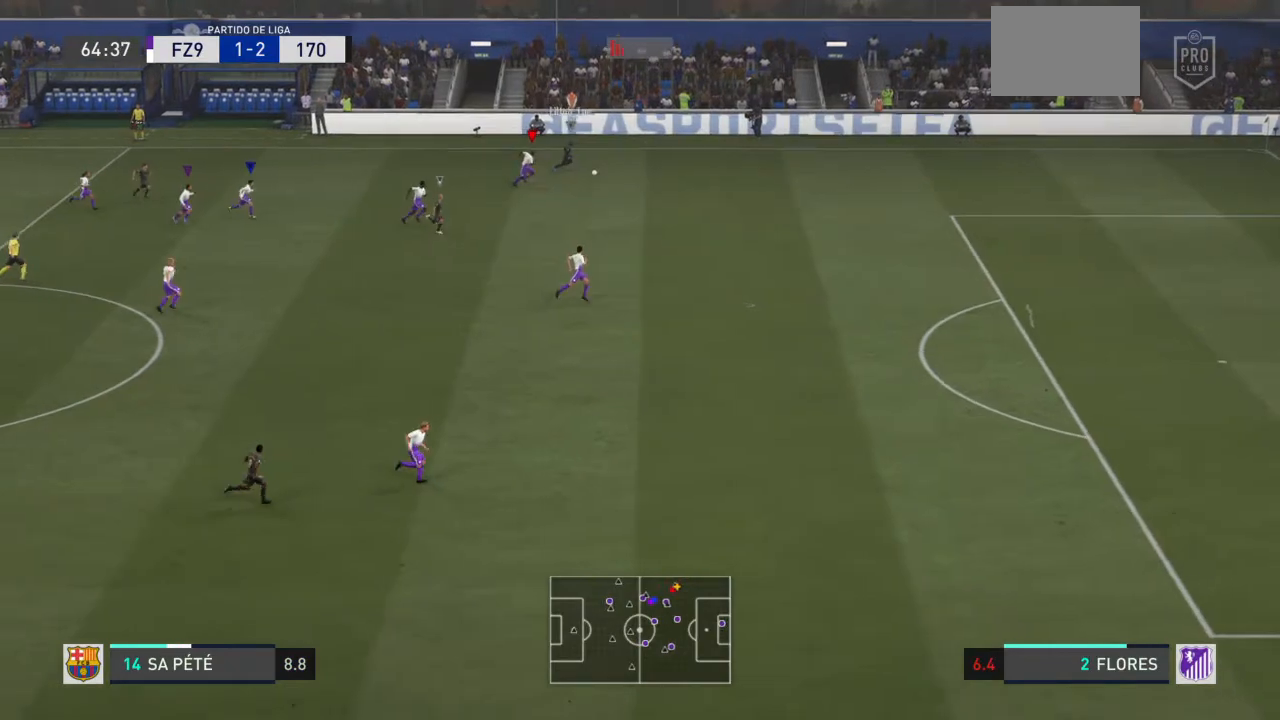
{"buttons": ["R2"], "left_stick": "right", "right_stick": "center", "events": []}
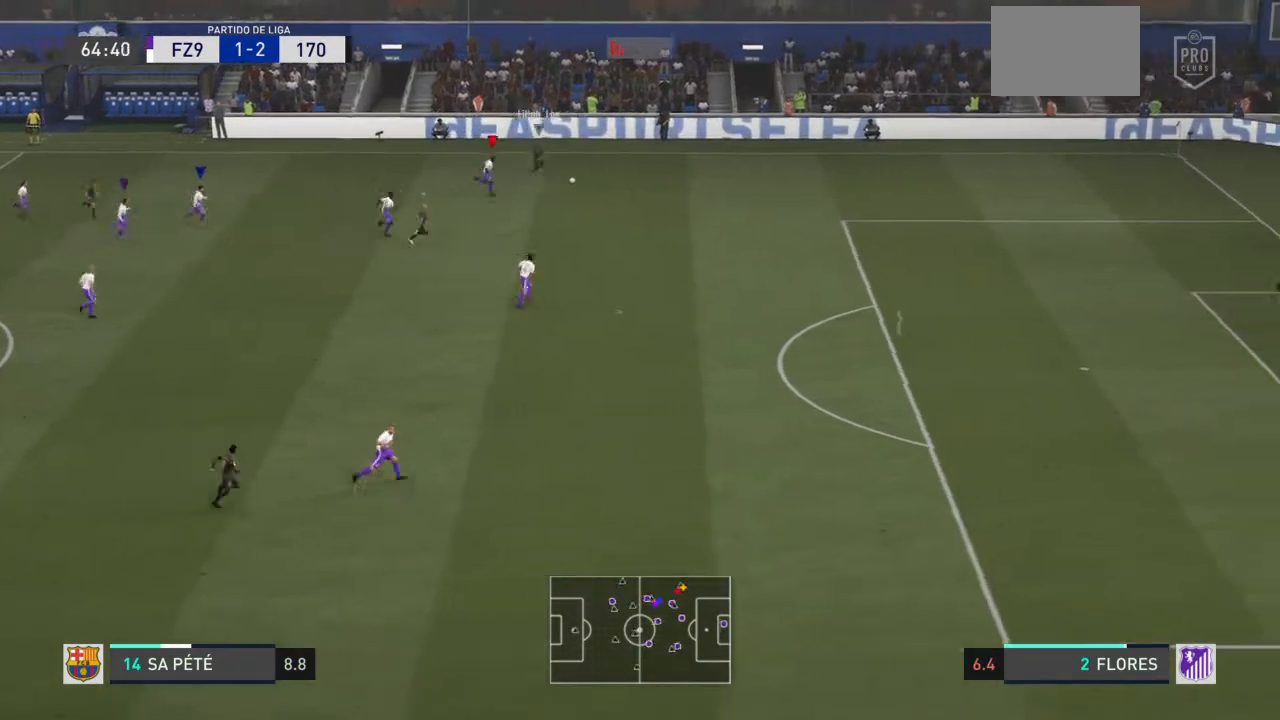
{"buttons": ["R2"], "left_stick": "down-right", "right_stick": "center", "events": [[67, "left_stick", "down-right"]]}
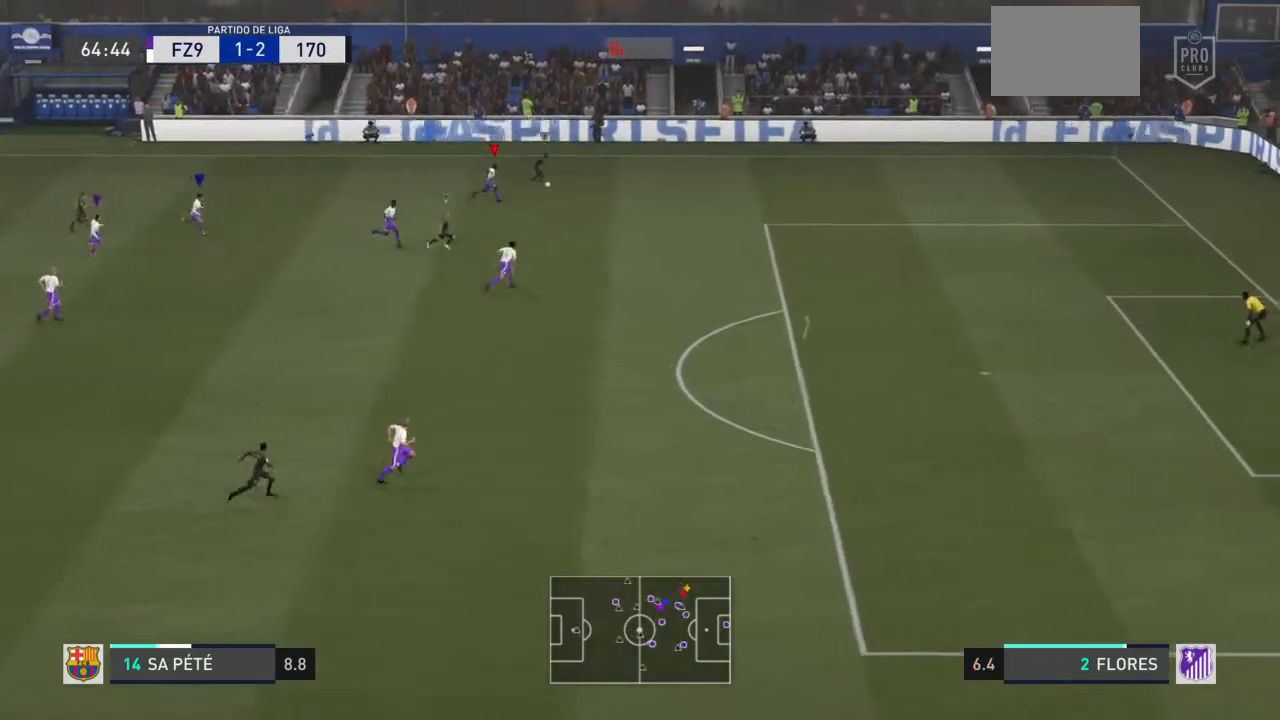
{"buttons": ["R2"], "left_stick": "down-right", "right_stick": "center", "events": []}
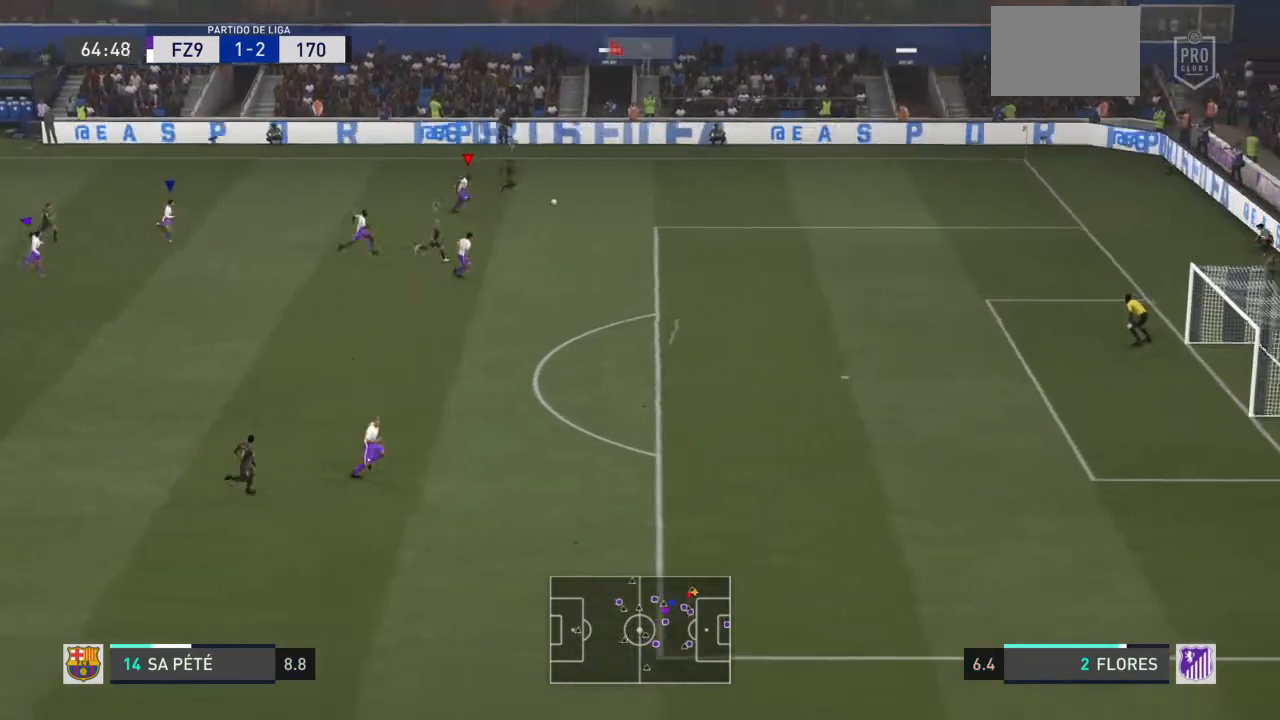
{"buttons": ["R2"], "left_stick": "down-right", "right_stick": "center", "events": [[367, "L1", "down"], [500, "L1", "up"]]}
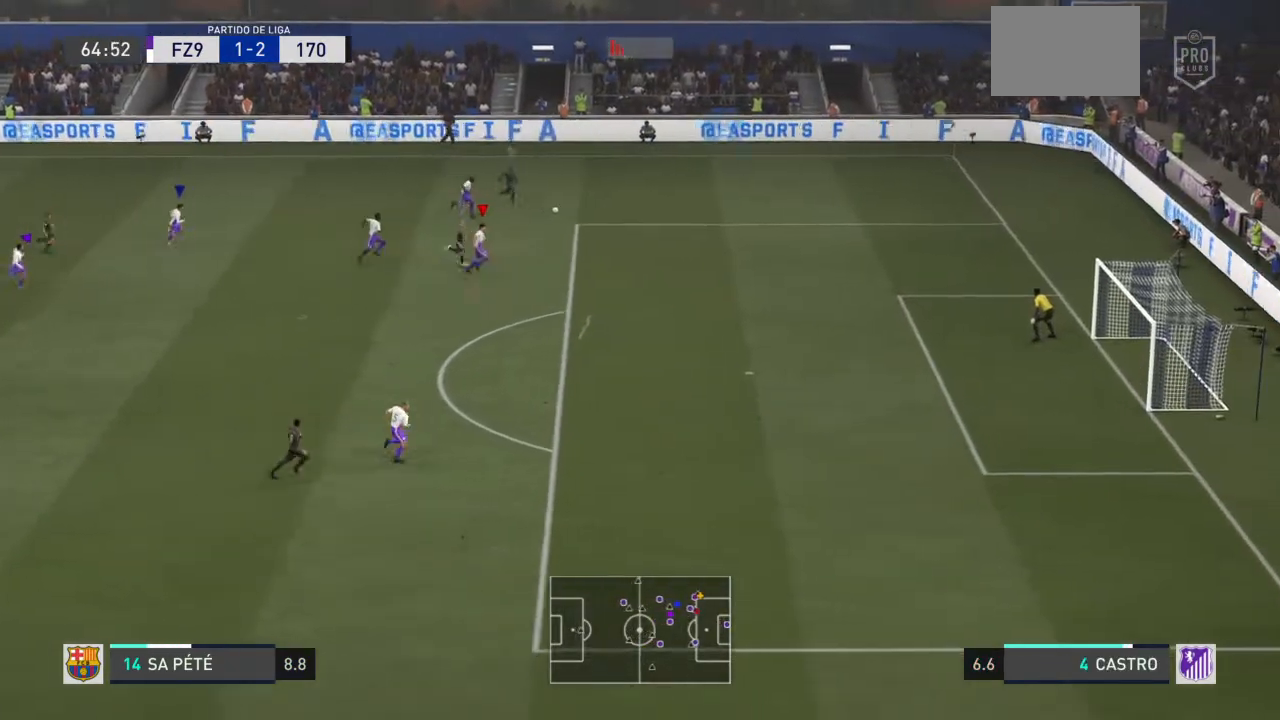
{"buttons": ["R2"], "left_stick": "down-right", "right_stick": "center", "events": []}
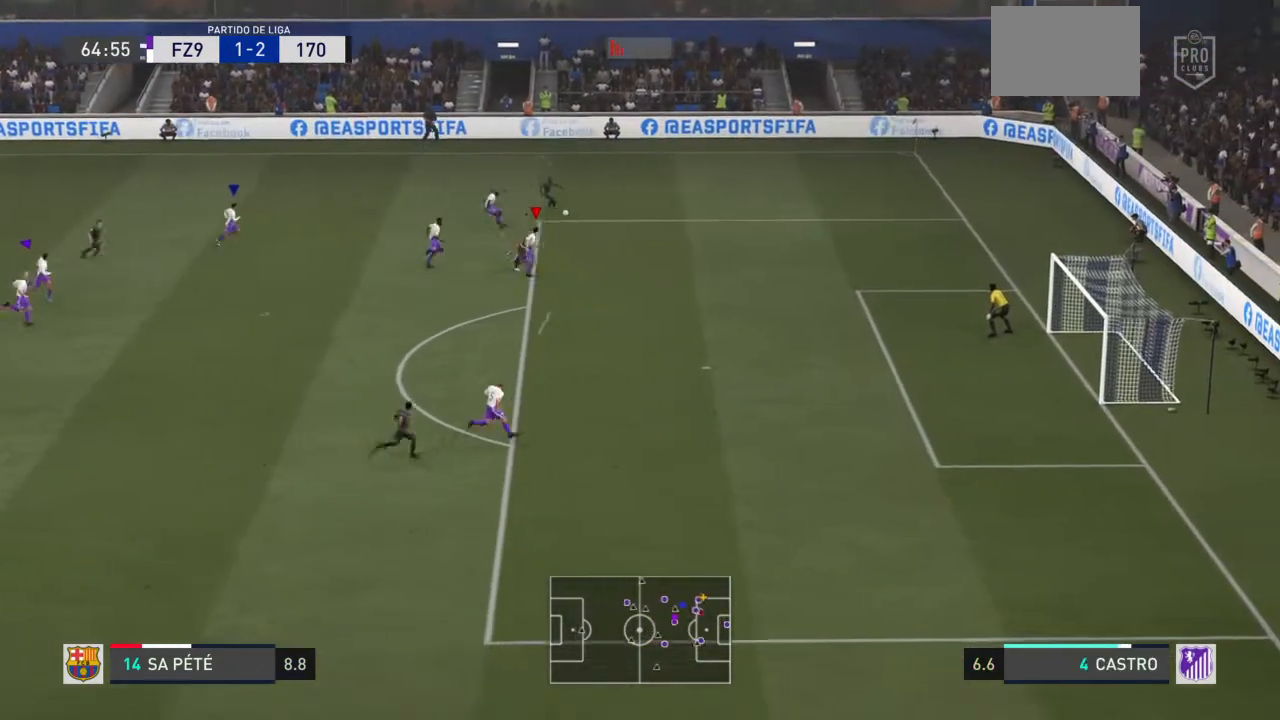
{"buttons": ["R2"], "left_stick": "down-right", "right_stick": "center", "events": []}
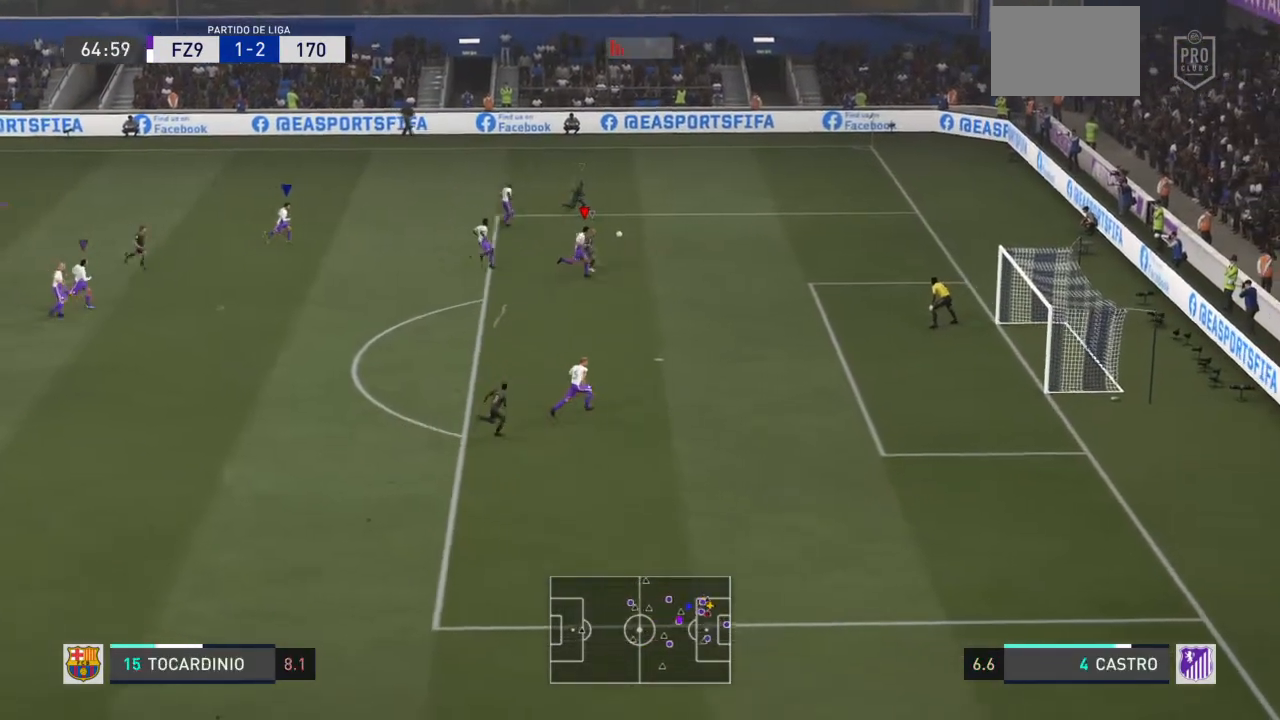
{"buttons": ["R2"], "left_stick": "right", "right_stick": "center", "events": [[501, "left_stick", "right"]]}